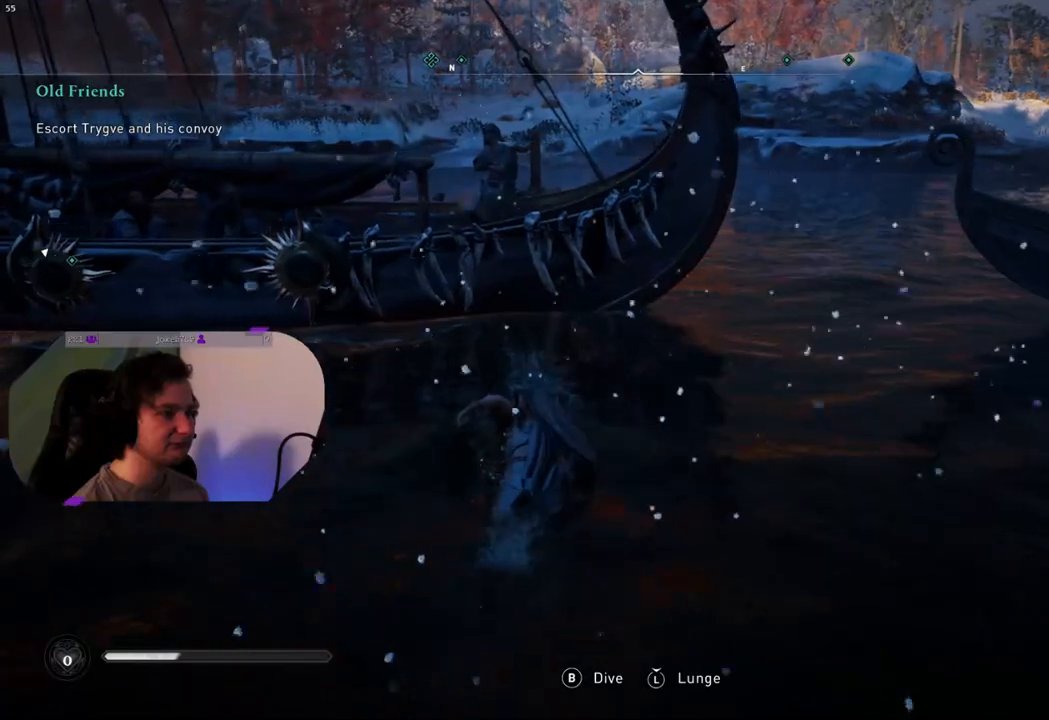
Gameplay with a controller (PlayStation layout); each line is a JSON object with the inputs held at the frame after it. "events" lists button and stick changes between this image and that frame as [ms after this image, input, new state], when the widget could be followed in between.
{"buttons": [], "left_stick": "up", "right_stick": "center", "events": []}
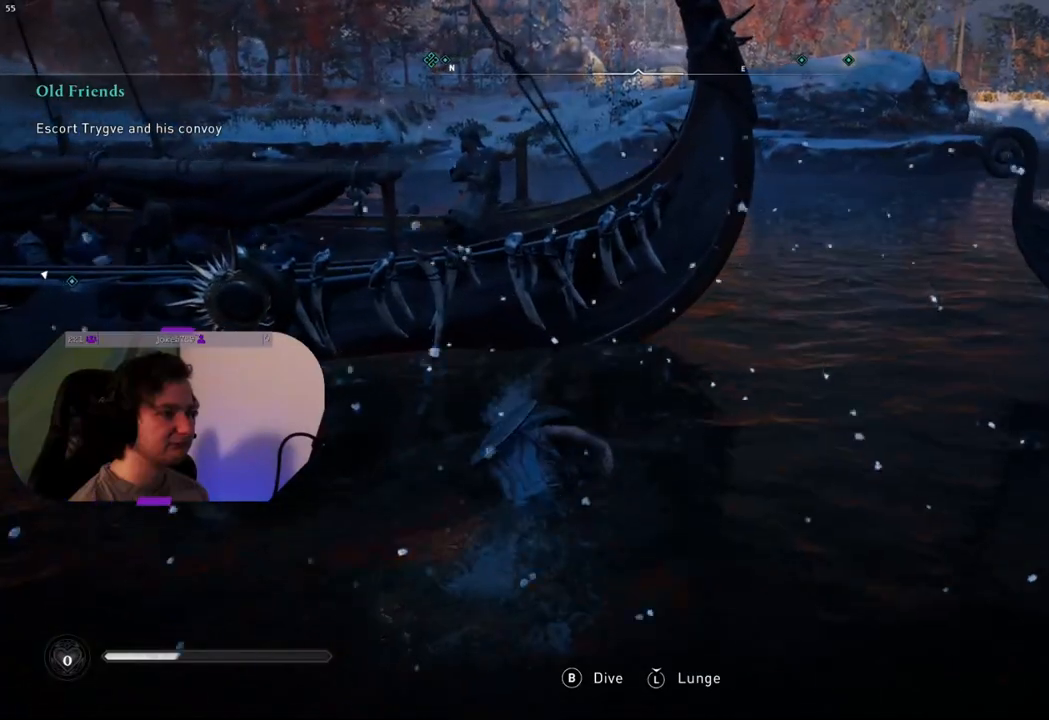
{"buttons": ["CROSS"], "left_stick": "up", "right_stick": "center", "events": [[117, "CROSS", "down"]]}
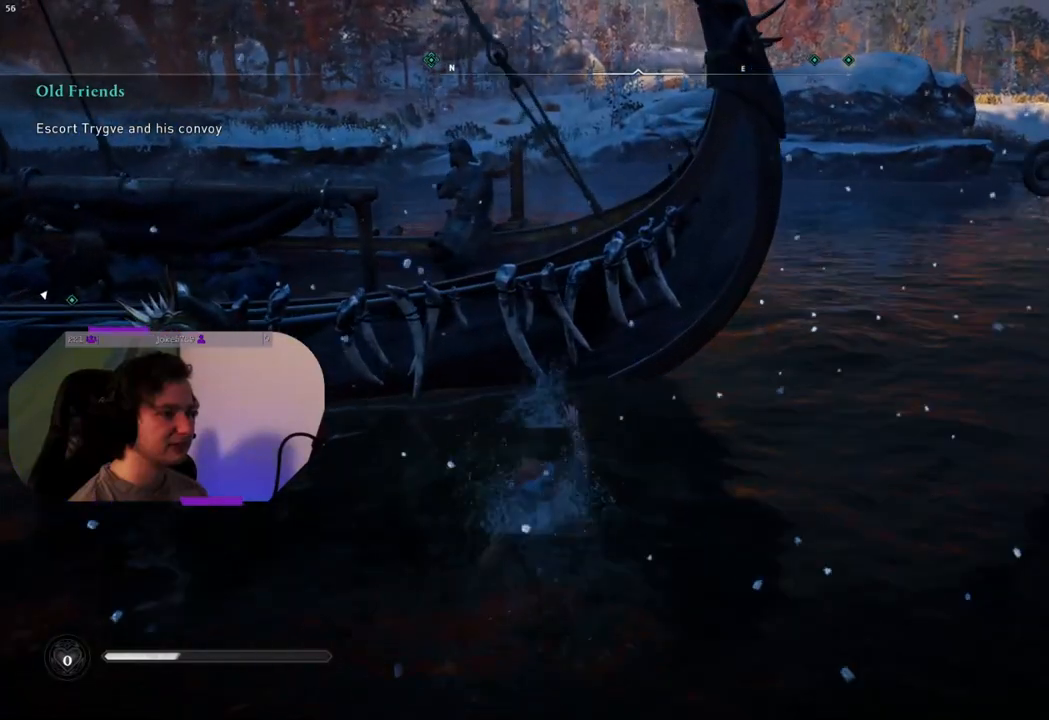
{"buttons": [], "left_stick": "up", "right_stick": "center", "events": [[400, "CROSS", "up"]]}
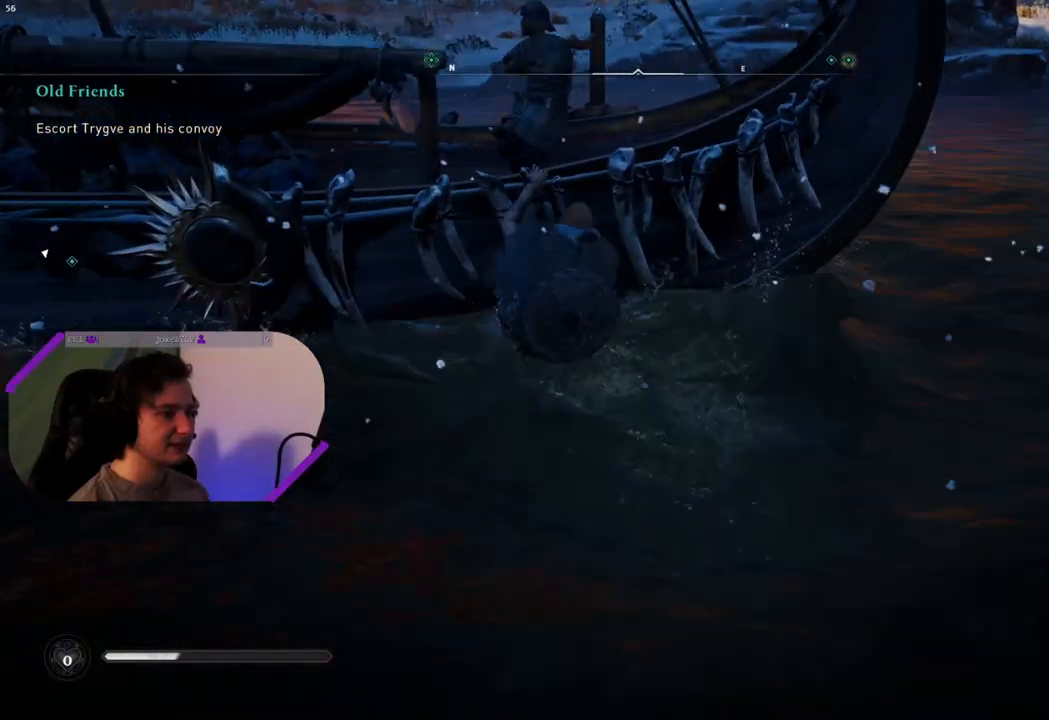
{"buttons": [], "left_stick": "up", "right_stick": "center", "events": []}
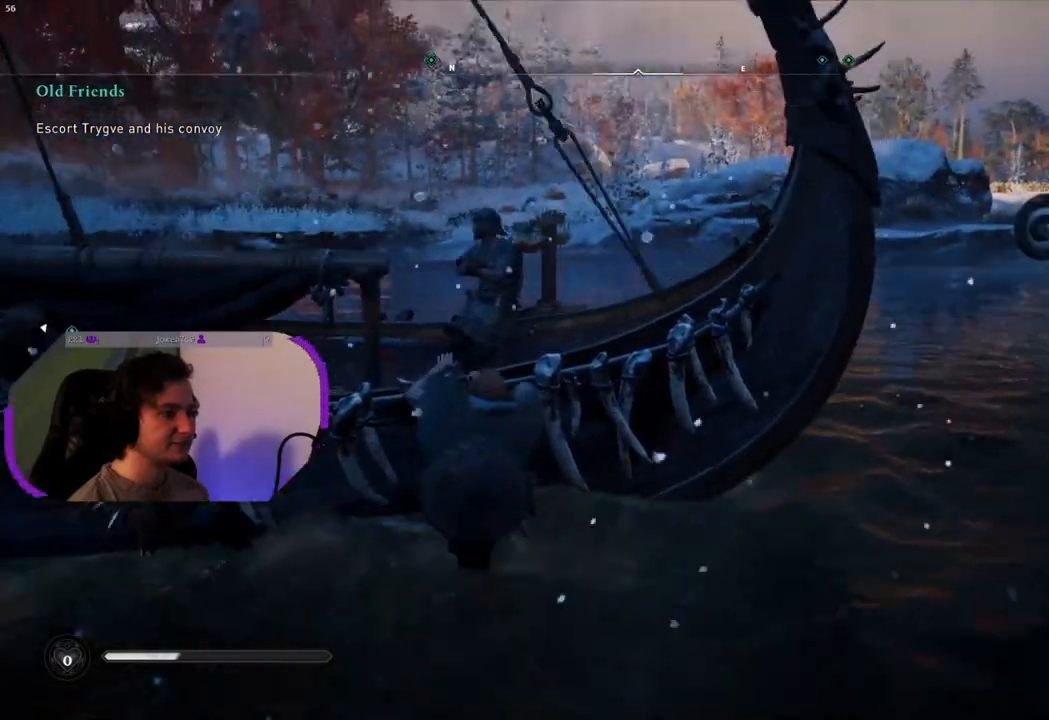
{"buttons": [], "left_stick": "up-right", "right_stick": "down-left", "events": [[133, "right_stick", "down"], [300, "left_stick", "up-right"], [333, "right_stick", "down-left"]]}
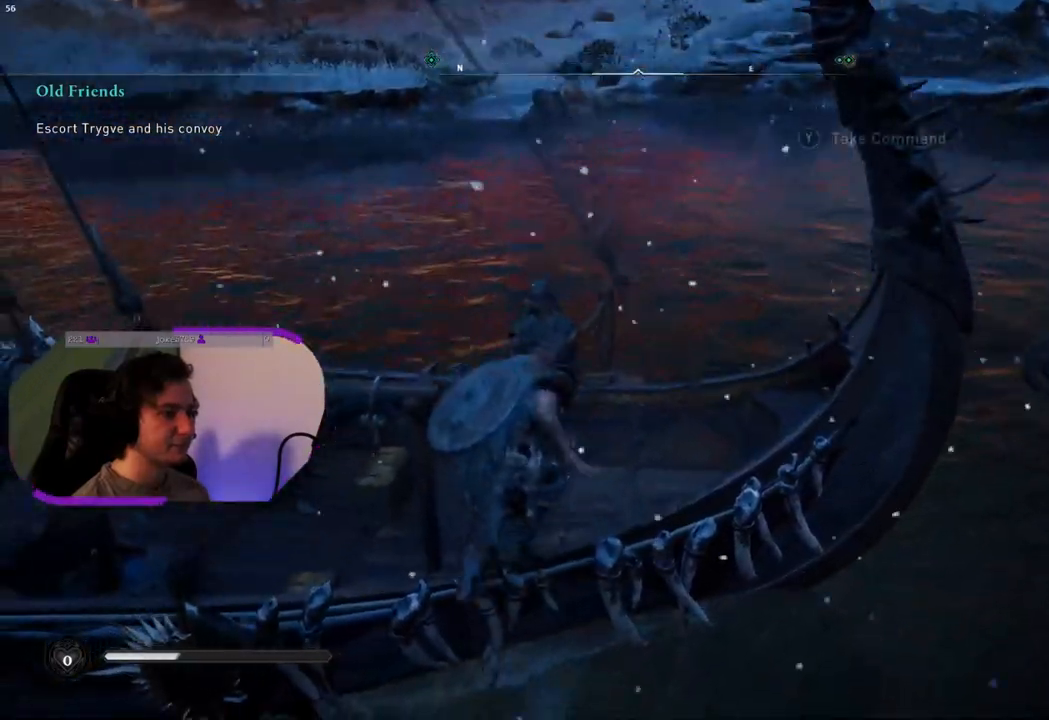
{"buttons": [], "left_stick": "right", "right_stick": "center", "events": [[17, "left_stick", "right"], [450, "right_stick", "center"]]}
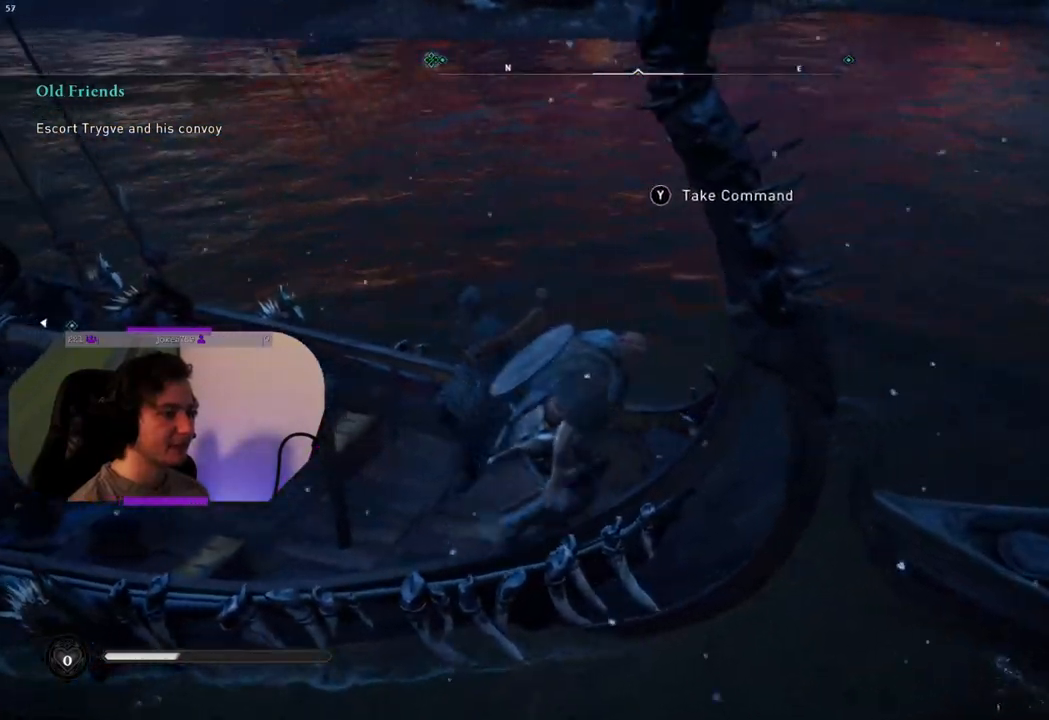
{"buttons": [], "left_stick": "center", "right_stick": "center", "events": [[83, "TRIANGLE", "down"], [83, "left_stick", "center"], [183, "TRIANGLE", "up"]]}
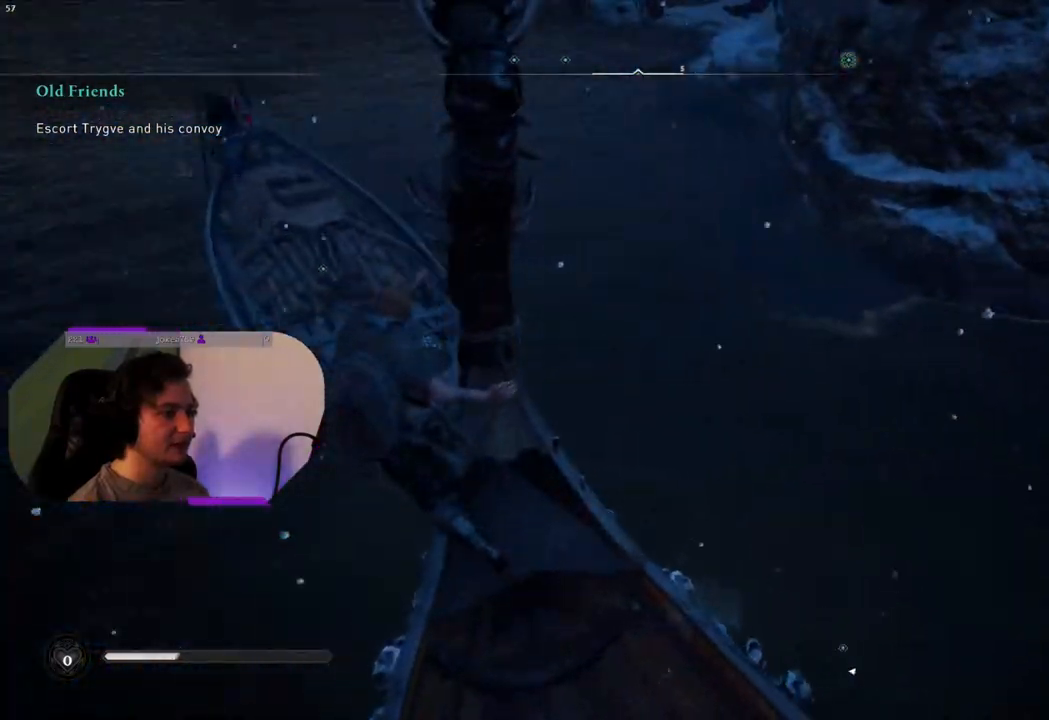
{"buttons": [], "left_stick": "center", "right_stick": "center", "events": []}
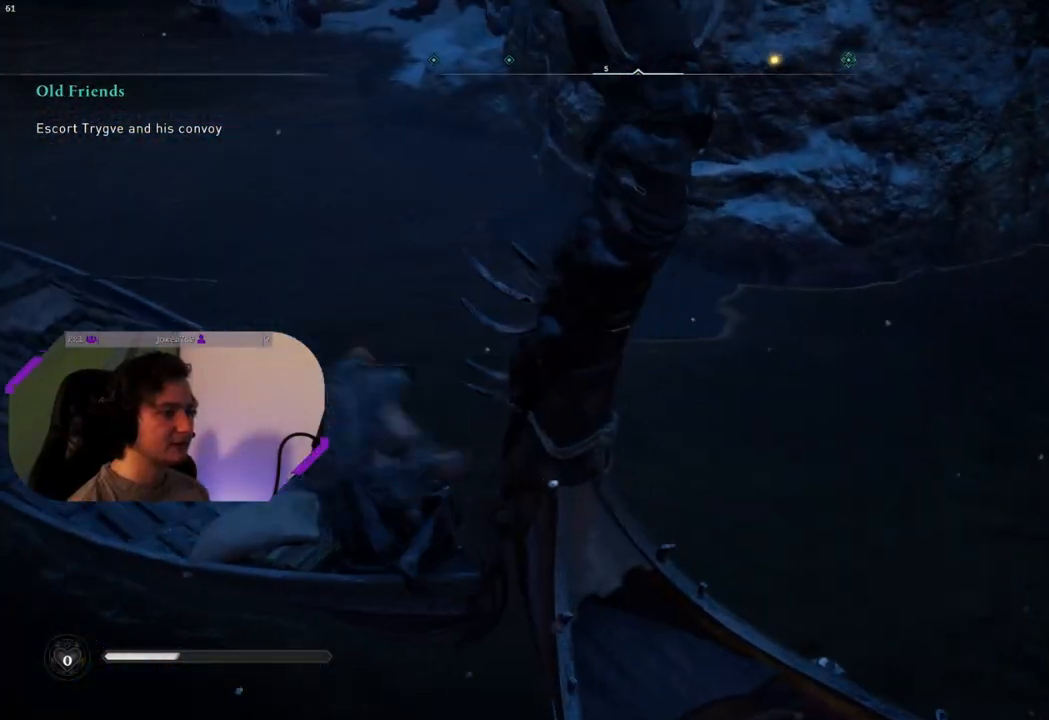
{"buttons": [], "left_stick": "center", "right_stick": "right", "events": [[67, "right_stick", "right"]]}
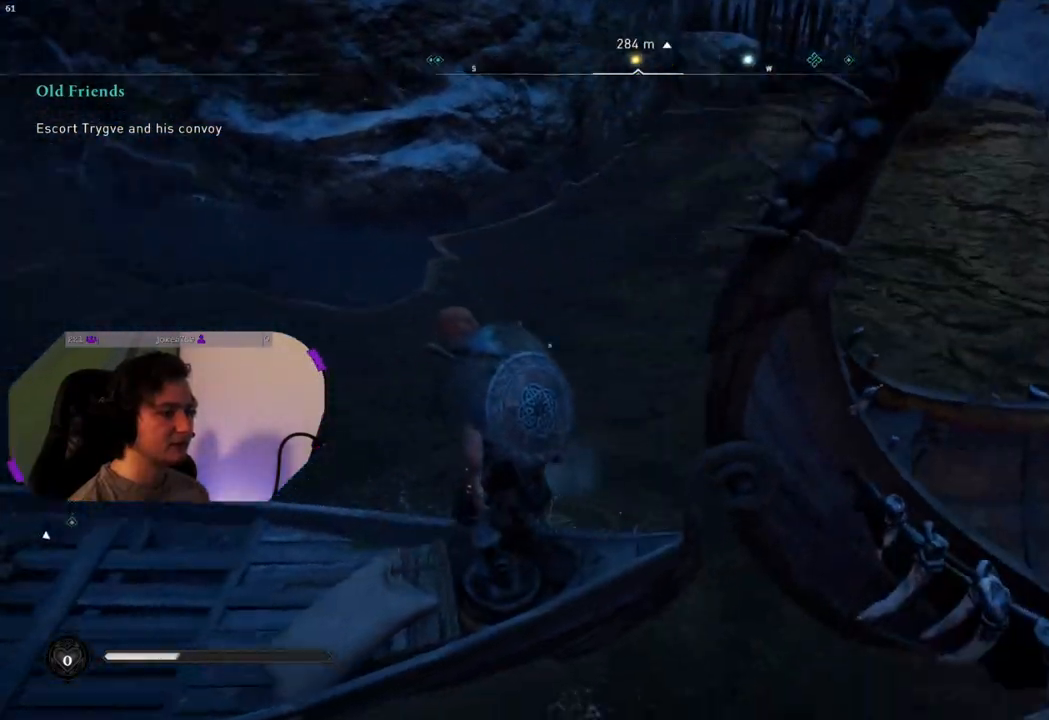
{"buttons": [], "left_stick": "up-right", "right_stick": "center", "events": [[150, "left_stick", "right"], [333, "left_stick", "up-right"], [417, "right_stick", "center"]]}
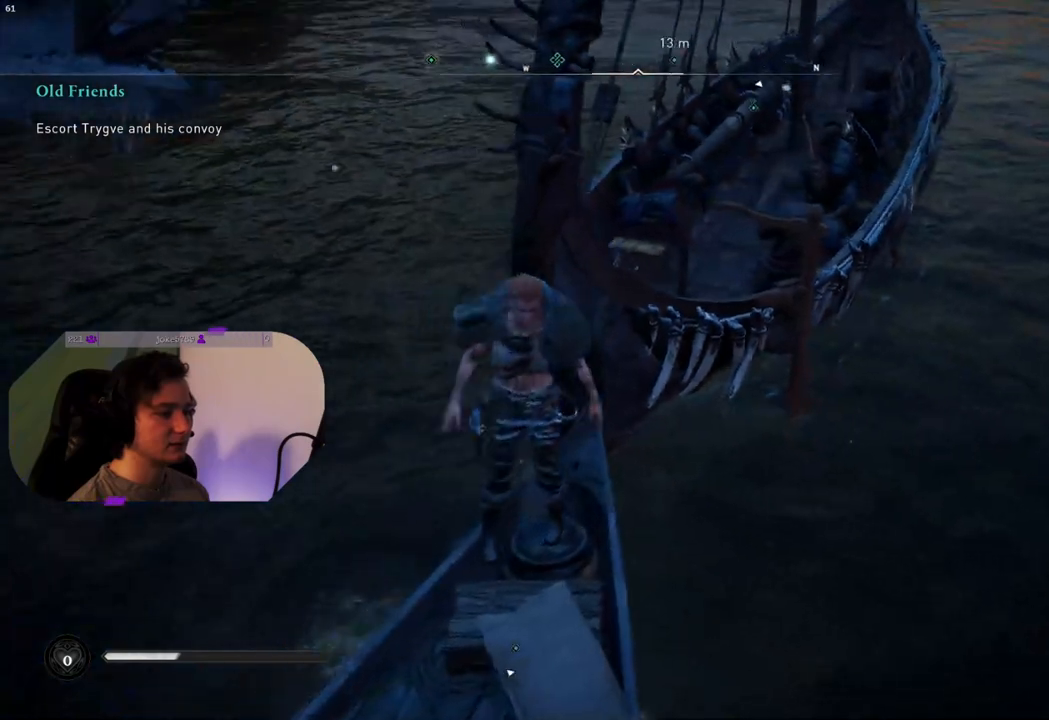
{"buttons": ["CROSS"], "left_stick": "up", "right_stick": "center", "events": [[117, "left_stick", "up"], [267, "CROSS", "down"]]}
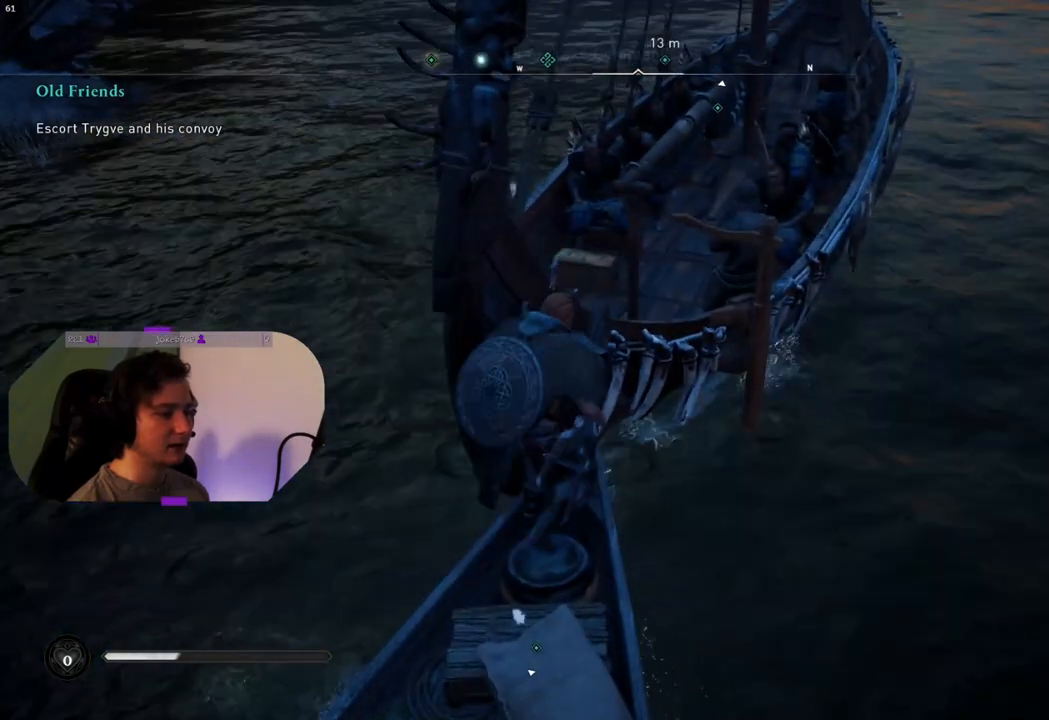
{"buttons": [], "left_stick": "center", "right_stick": "center", "events": [[367, "CROSS", "up"], [433, "left_stick", "center"]]}
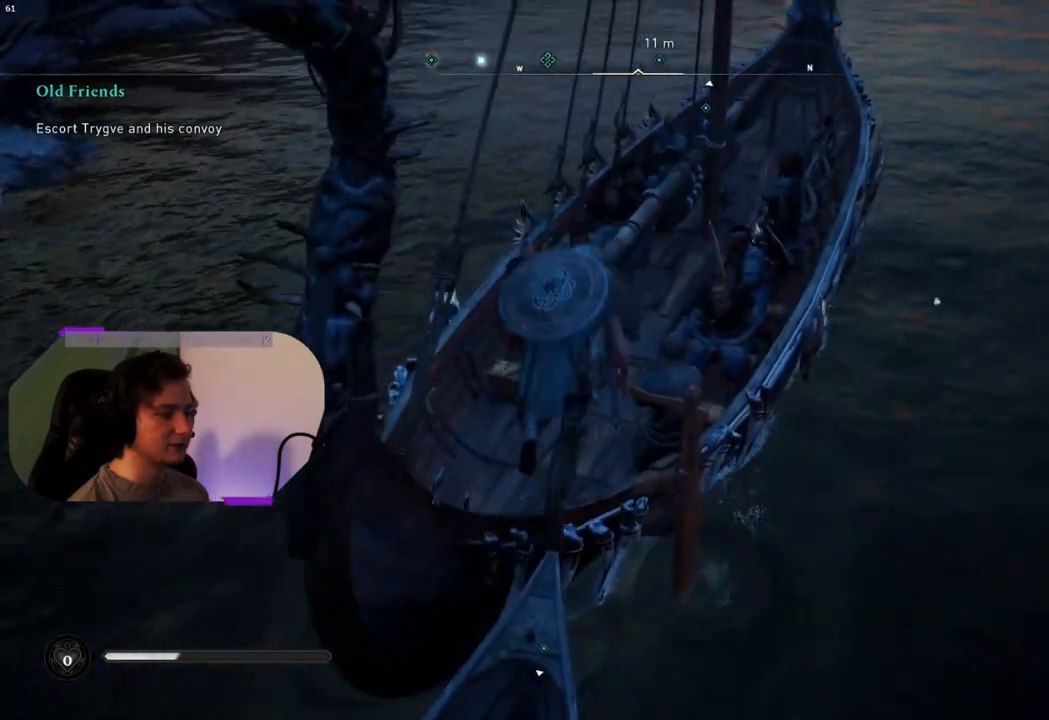
{"buttons": [], "left_stick": "center", "right_stick": "left", "events": [[183, "right_stick", "left"]]}
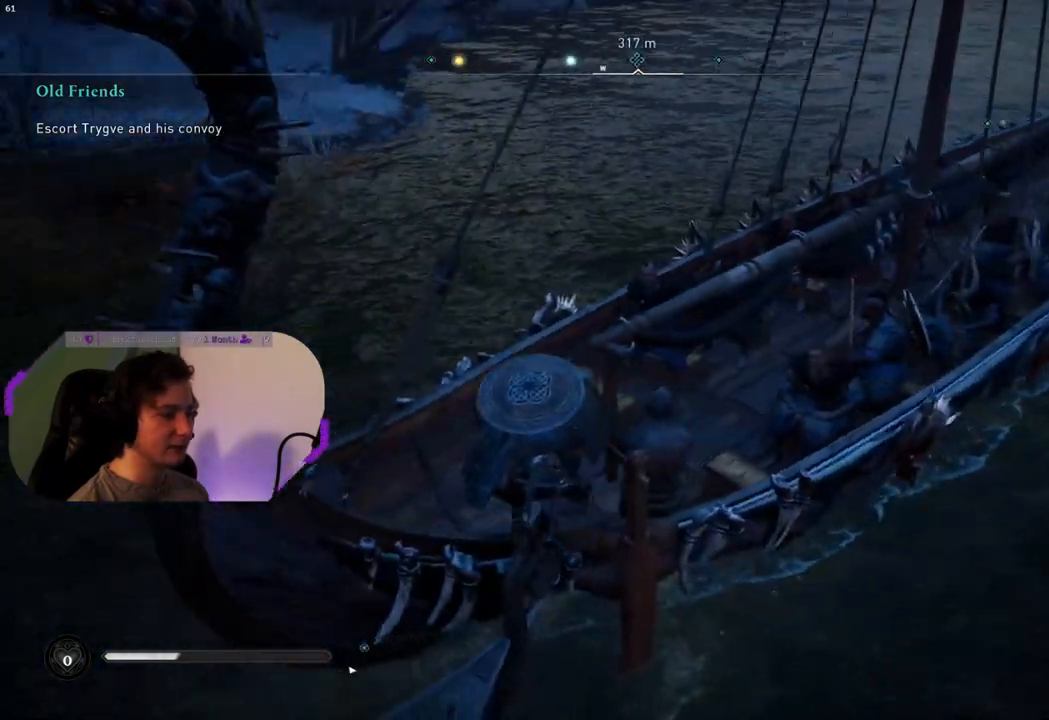
{"buttons": ["CROSS"], "left_stick": "up-left", "right_stick": "center", "events": [[150, "left_stick", "up-left"], [183, "right_stick", "center"], [367, "CROSS", "down"]]}
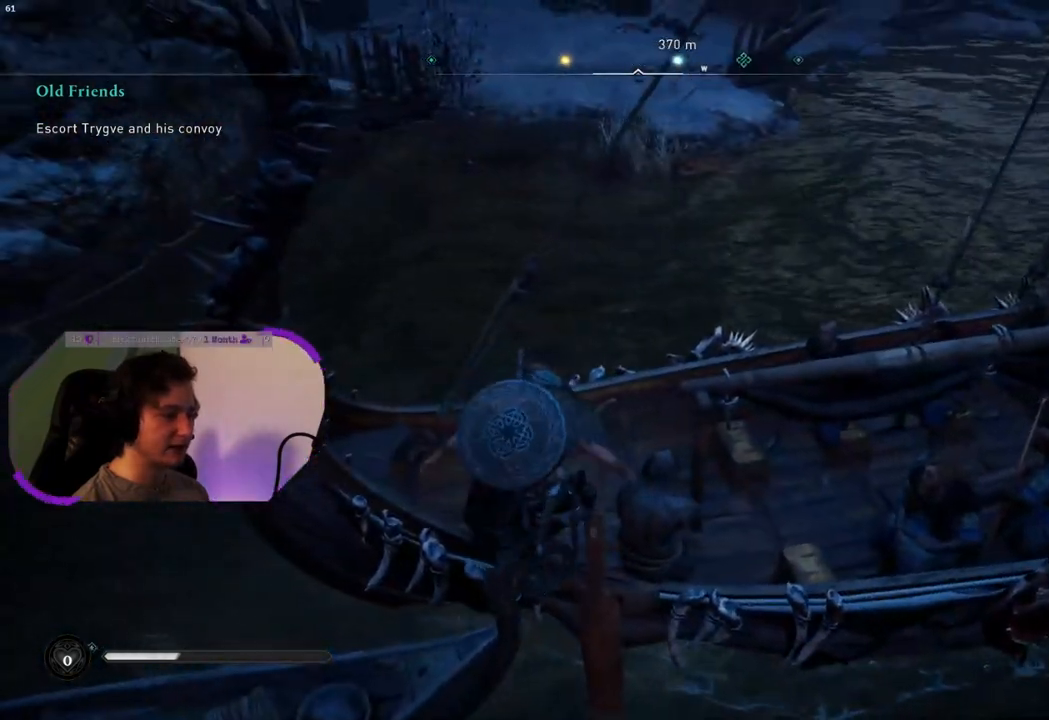
{"buttons": [], "left_stick": "up-left", "right_stick": "center", "events": [[433, "CROSS", "up"]]}
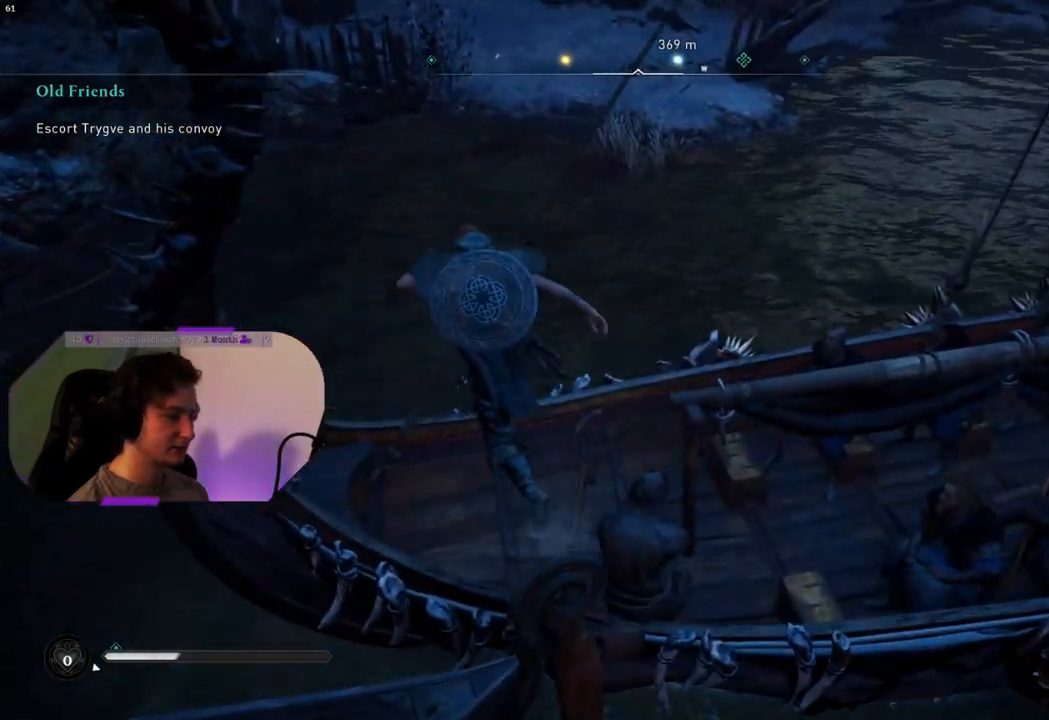
{"buttons": [], "left_stick": "left", "right_stick": "left", "events": [[183, "right_stick", "left"], [283, "left_stick", "left"]]}
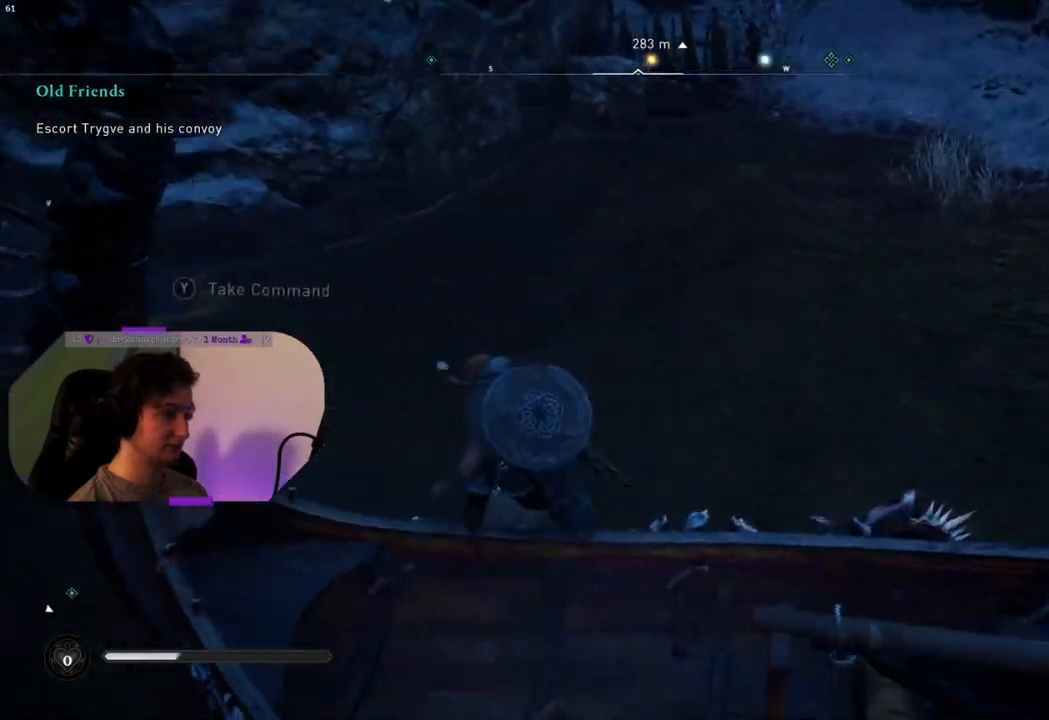
{"buttons": [], "left_stick": "center", "right_stick": "center", "events": [[283, "right_stick", "center"], [450, "TRIANGLE", "down"], [467, "left_stick", "center"], [483, "TRIANGLE", "up"]]}
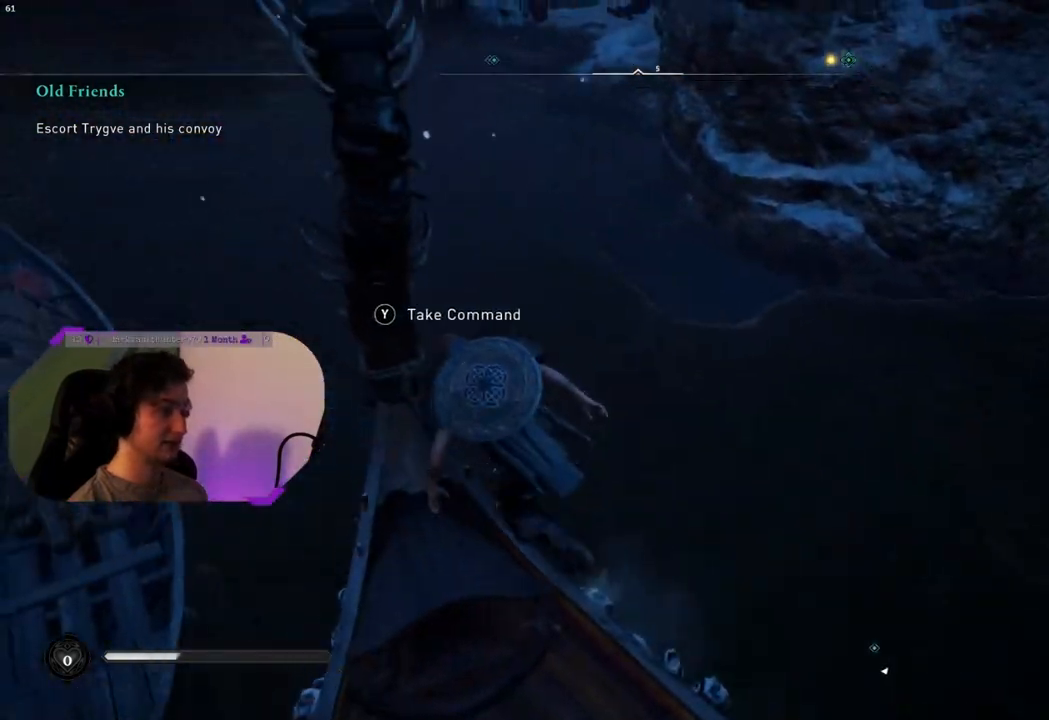
{"buttons": [], "left_stick": "center", "right_stick": "right", "events": [[317, "right_stick", "right"]]}
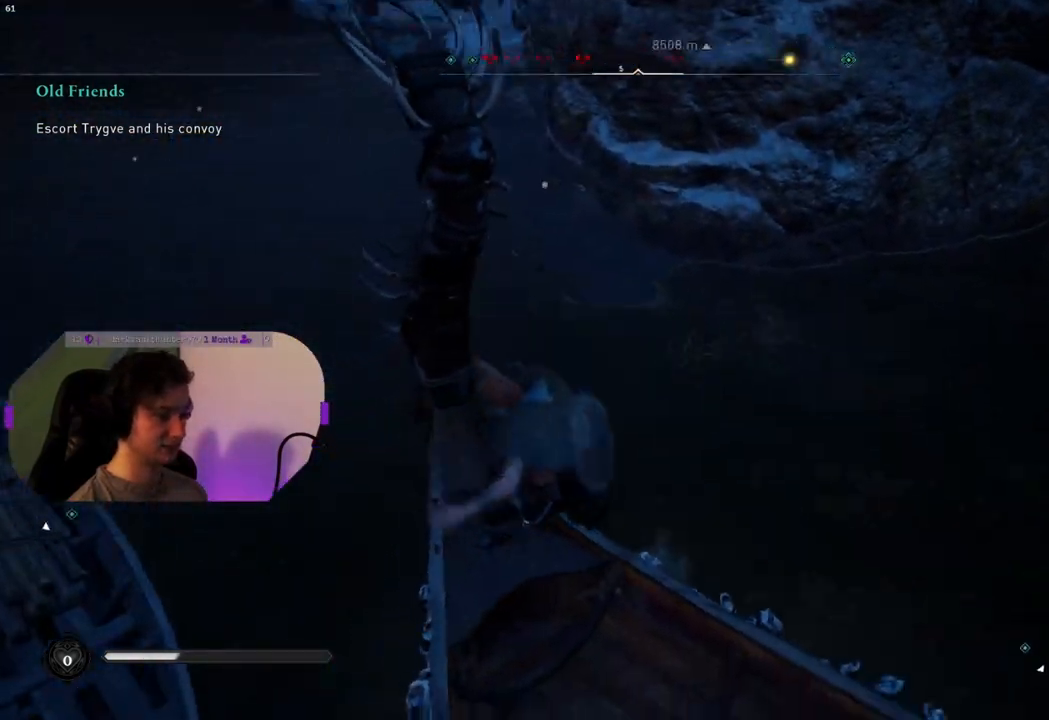
{"buttons": [], "left_stick": "center", "right_stick": "right", "events": []}
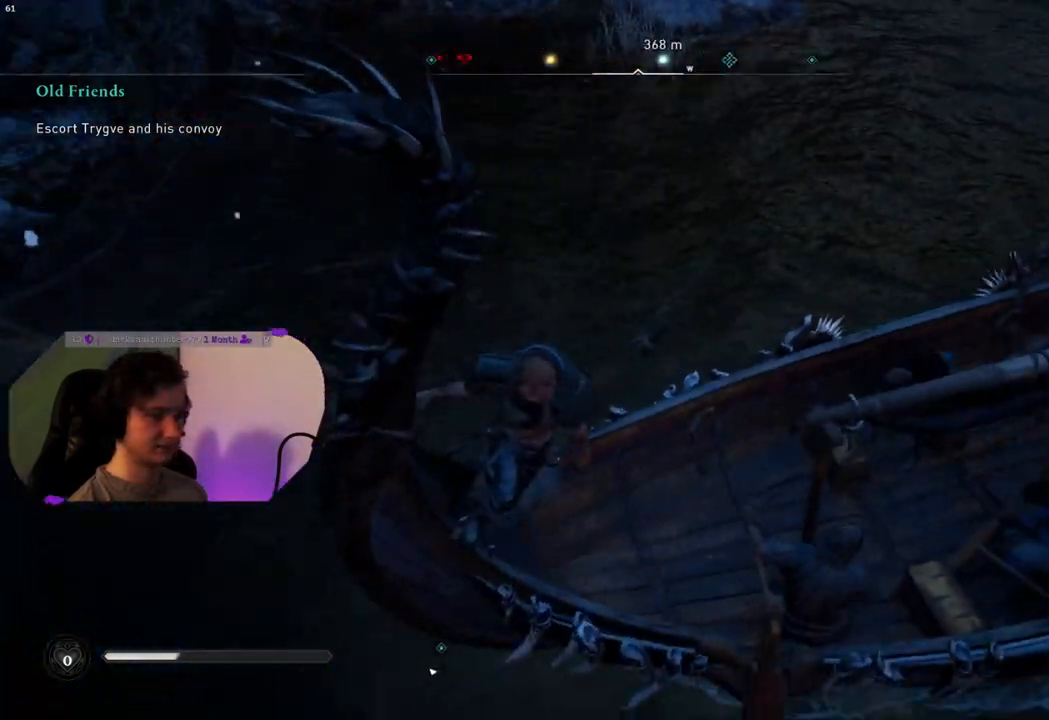
{"buttons": [], "left_stick": "center", "right_stick": "center", "events": [[33, "left_stick", "up"], [233, "right_stick", "up-right"], [383, "right_stick", "center"], [500, "left_stick", "center"]]}
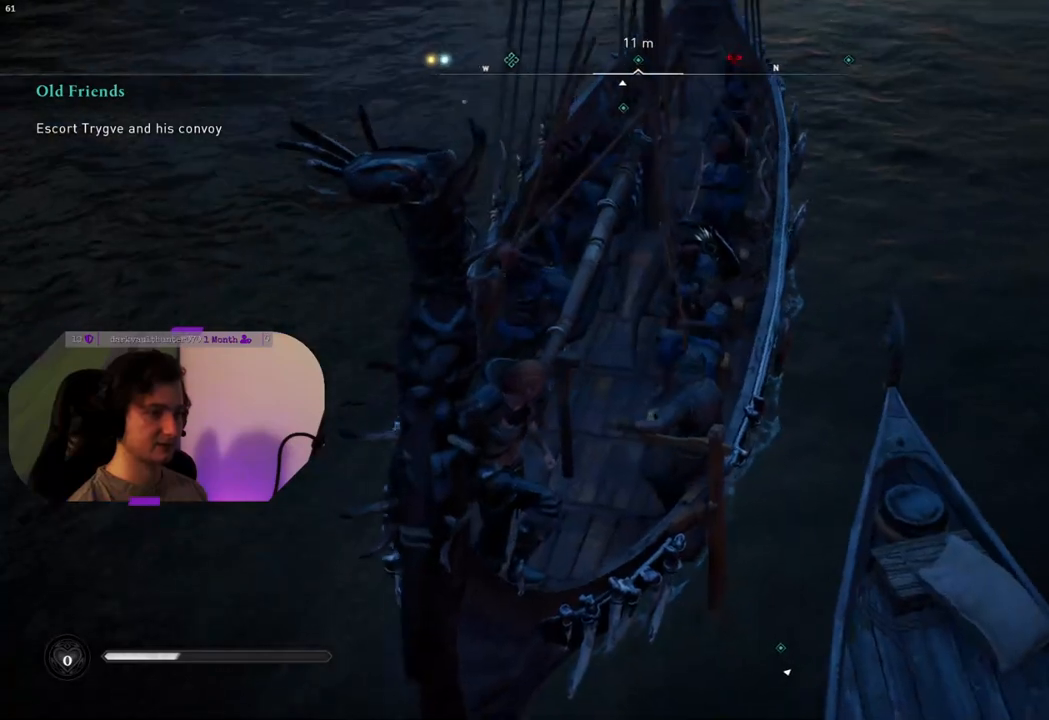
{"buttons": ["SQUARE"], "left_stick": "center", "right_stick": "center", "events": [[233, "SQUARE", "down"]]}
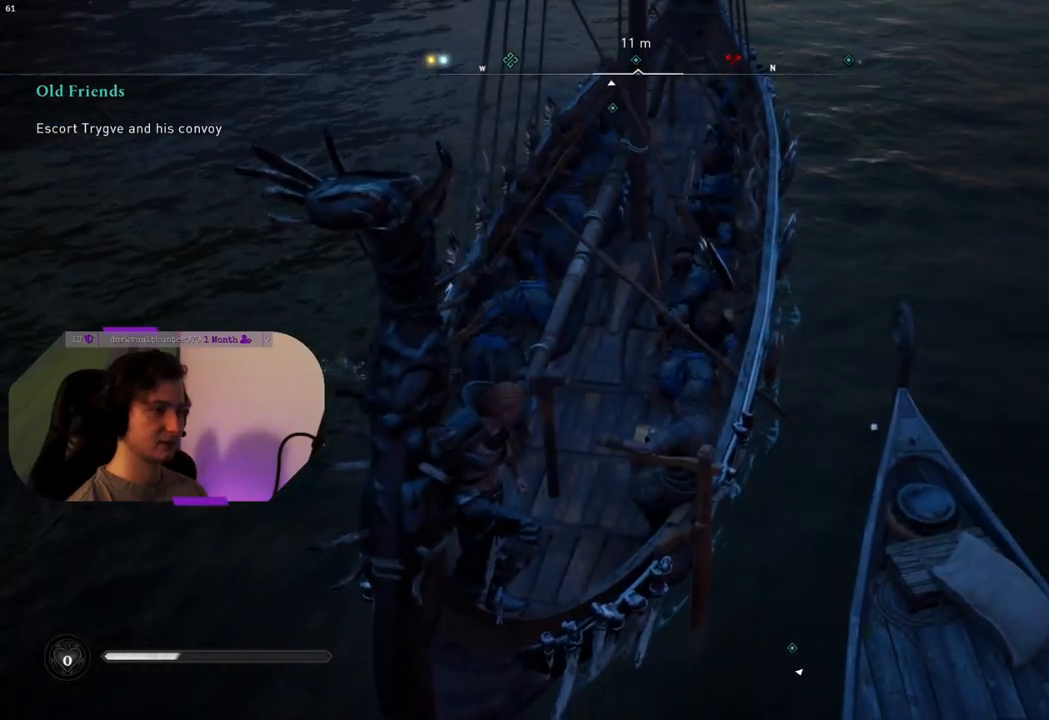
{"buttons": ["SQUARE"], "left_stick": "center", "right_stick": "center", "events": []}
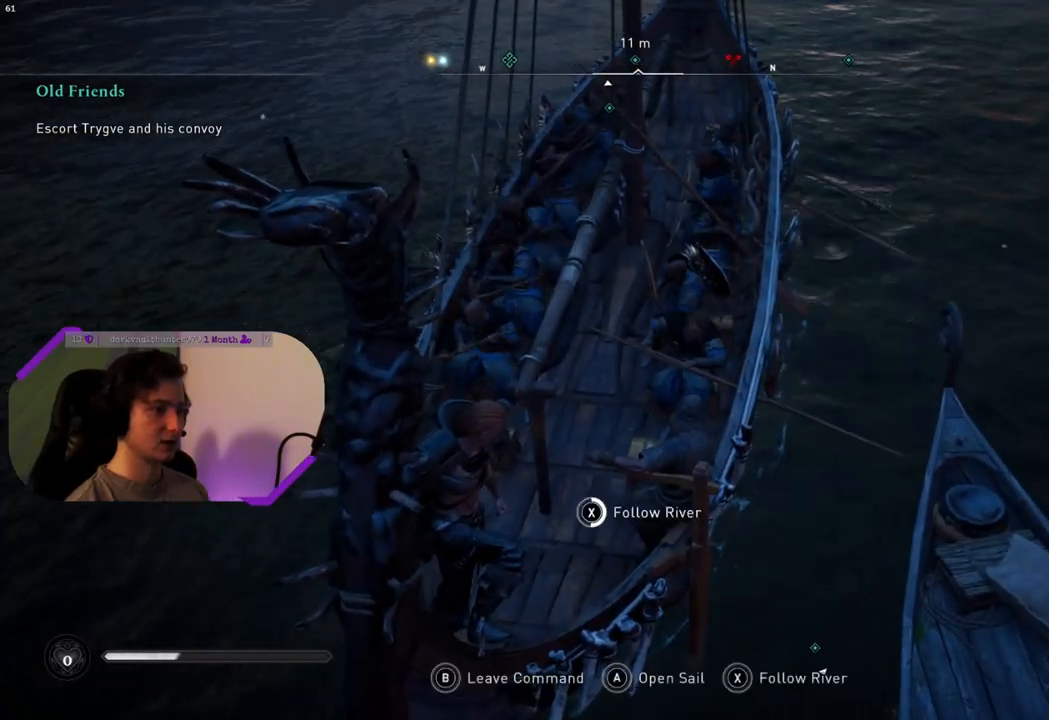
{"buttons": ["SQUARE"], "left_stick": "center", "right_stick": "center", "events": []}
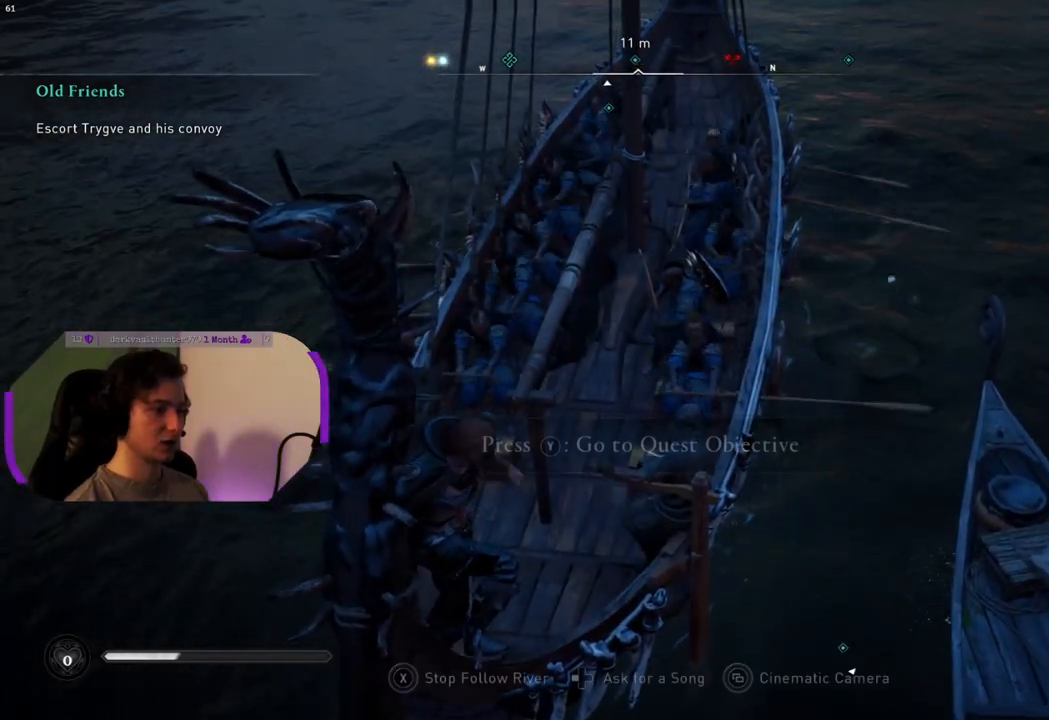
{"buttons": [], "left_stick": "center", "right_stick": "up", "events": [[83, "SQUARE", "up"], [383, "right_stick", "up"]]}
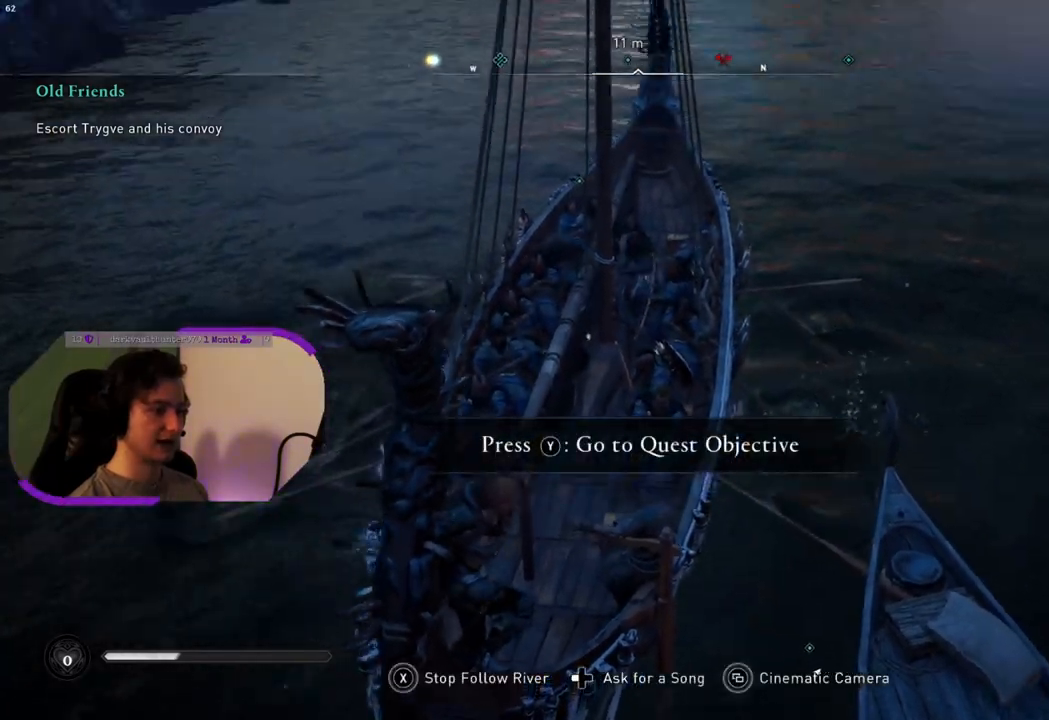
{"buttons": [], "left_stick": "center", "right_stick": "center", "events": [[233, "right_stick", "center"]]}
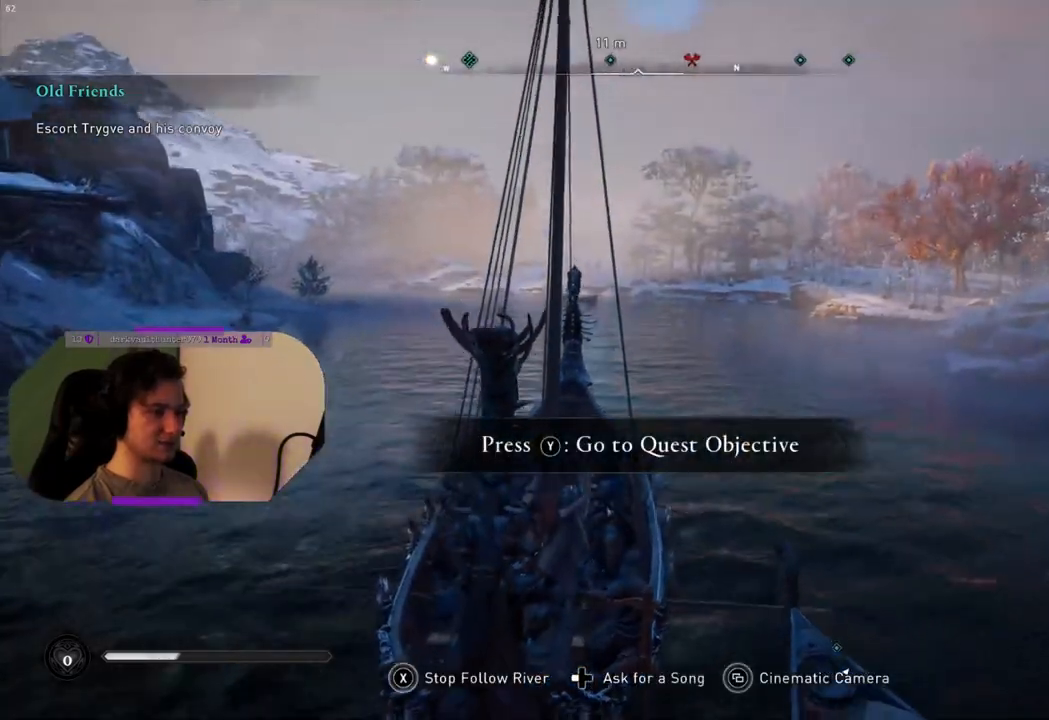
{"buttons": [], "left_stick": "center", "right_stick": "center", "events": []}
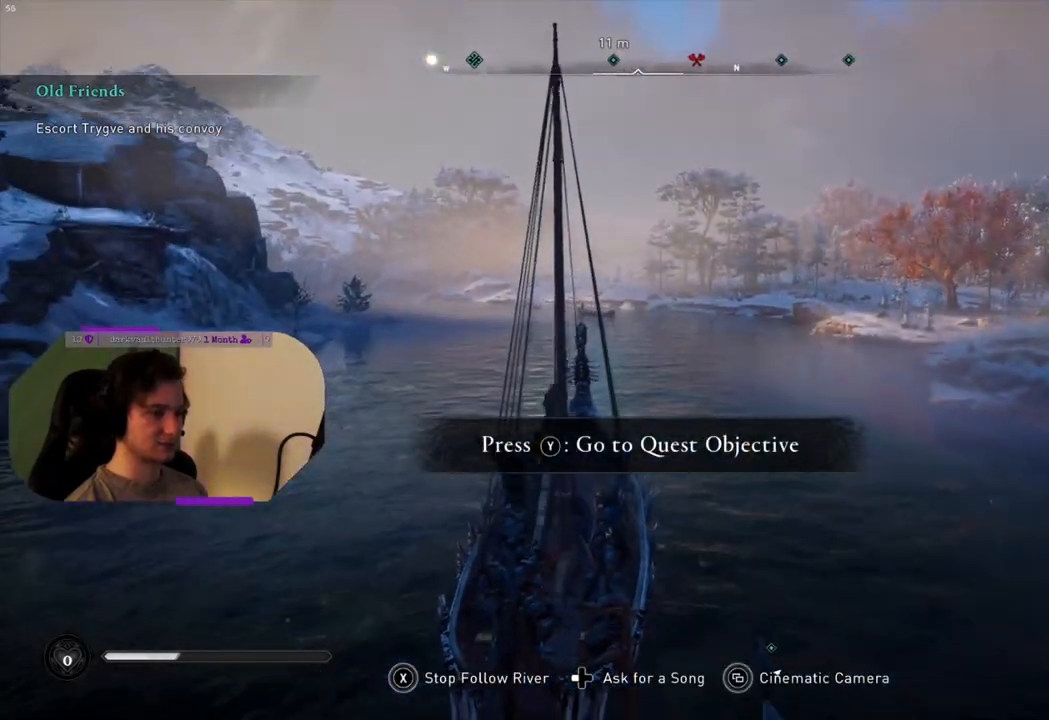
{"buttons": [], "left_stick": "center", "right_stick": "down", "events": [[217, "right_stick", "down"]]}
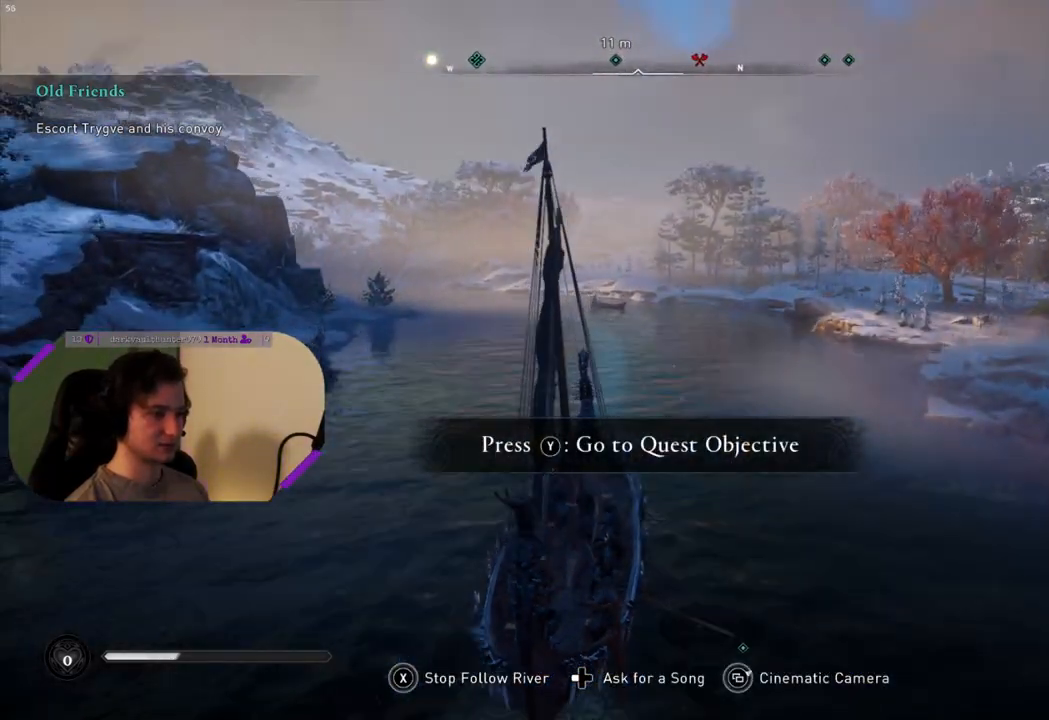
{"buttons": [], "left_stick": "center", "right_stick": "down", "events": []}
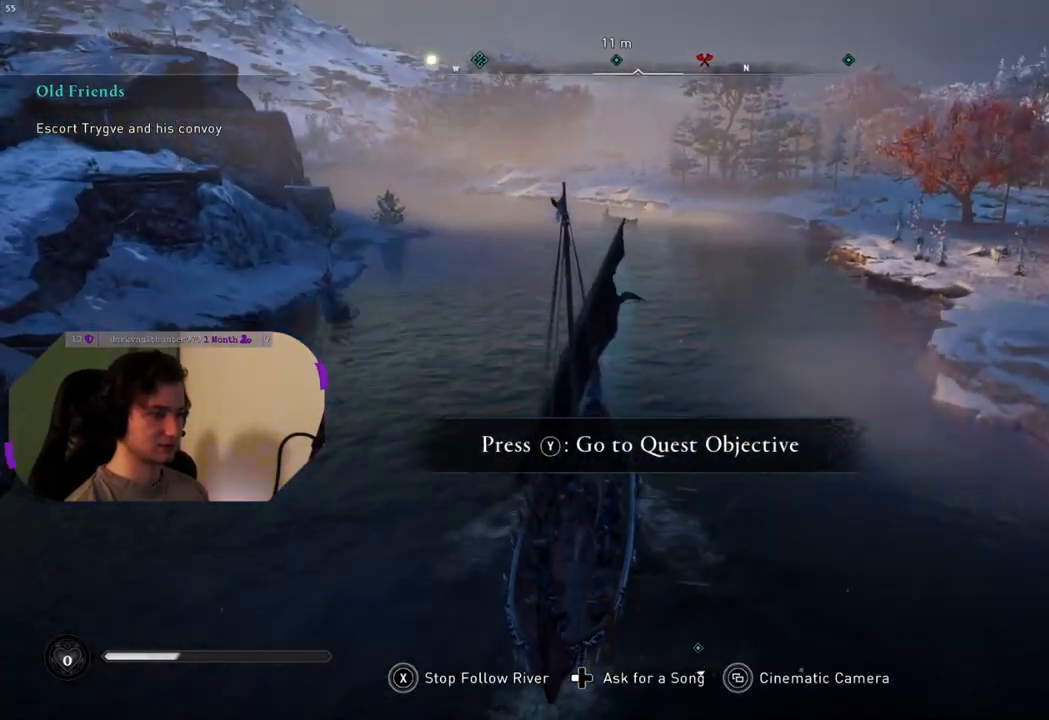
{"buttons": [], "left_stick": "center", "right_stick": "center", "events": [[333, "right_stick", "center"]]}